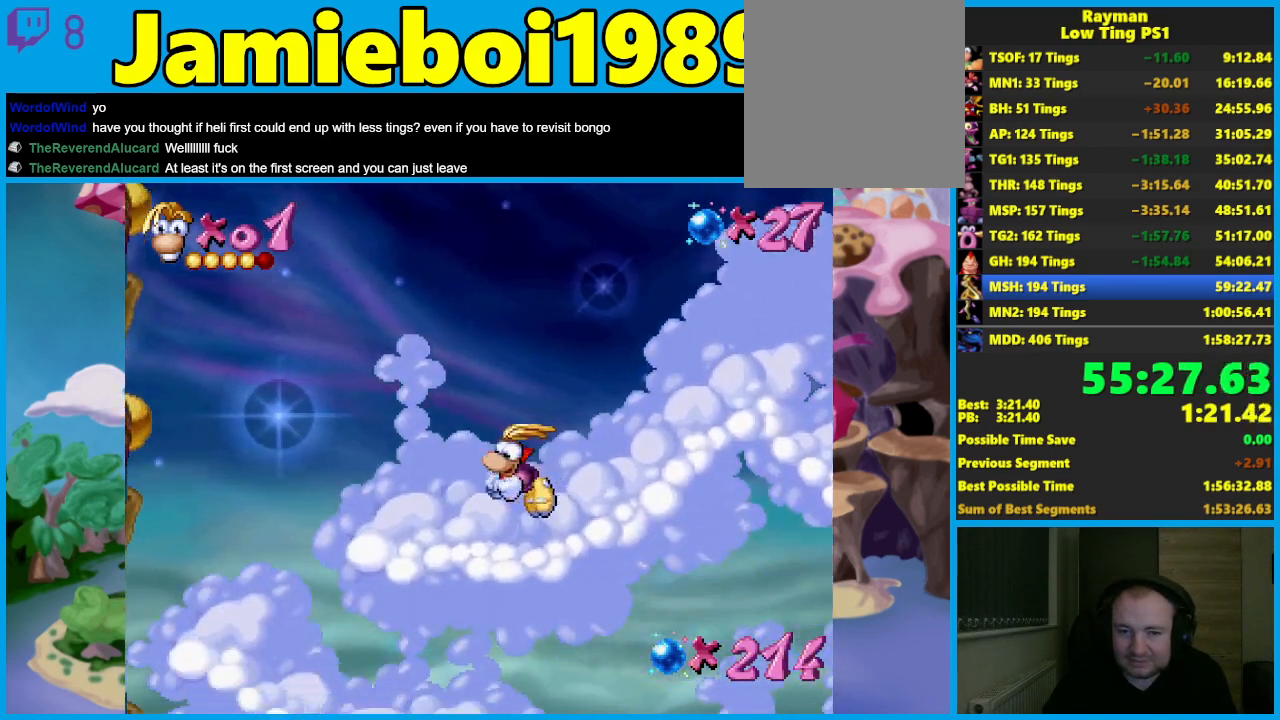
Gameplay with a controller (Xbox layout); each line is a JSON object with the inputs held at the frame after it. "events" lists button and stick changes between this image and that frame as [ms after this image, input, new state], when the widget could be followed in between. Not read: R3 right_stick.
{"buttons": [], "left_stick": "left", "events": [[67, "B", "up"], [150, "B", "down"], [217, "B", "up"], [283, "B", "down"], [433, "B", "up"]]}
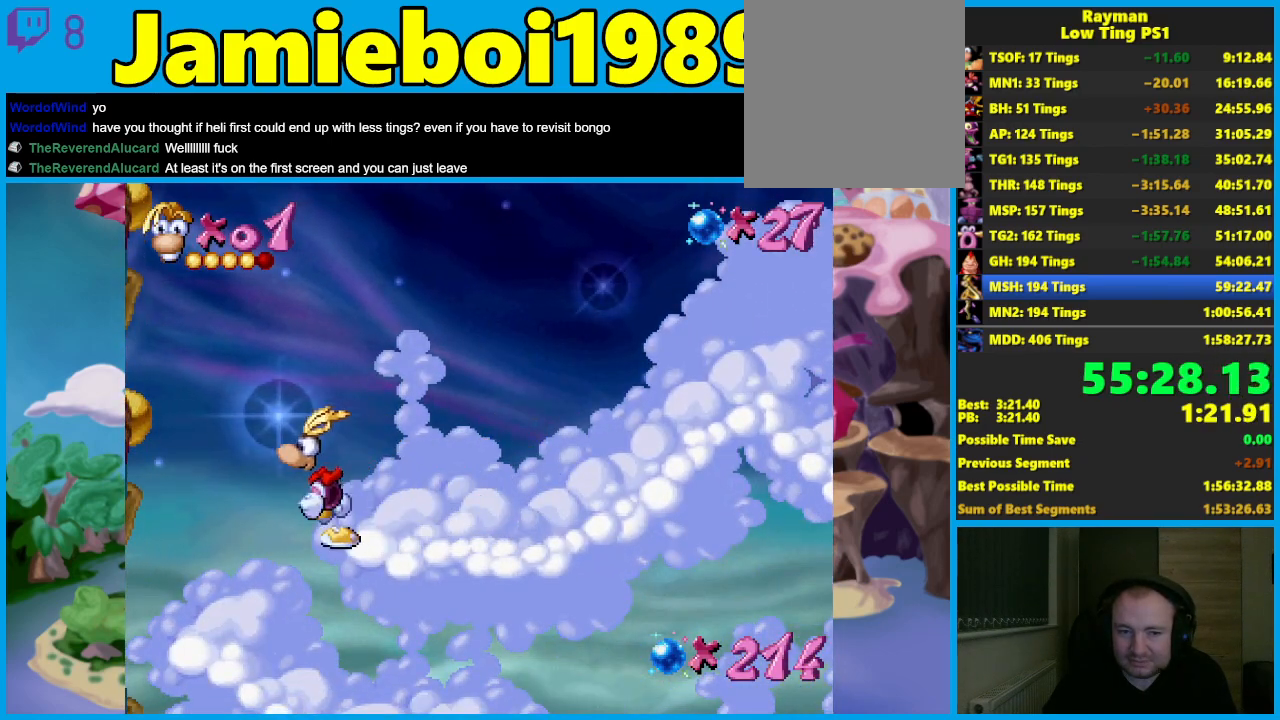
{"buttons": [], "left_stick": "right", "events": [[100, "left_stick", "center"], [267, "X", "down"], [283, "left_stick", "right"], [317, "X", "up"], [400, "B", "down"], [483, "B", "up"]]}
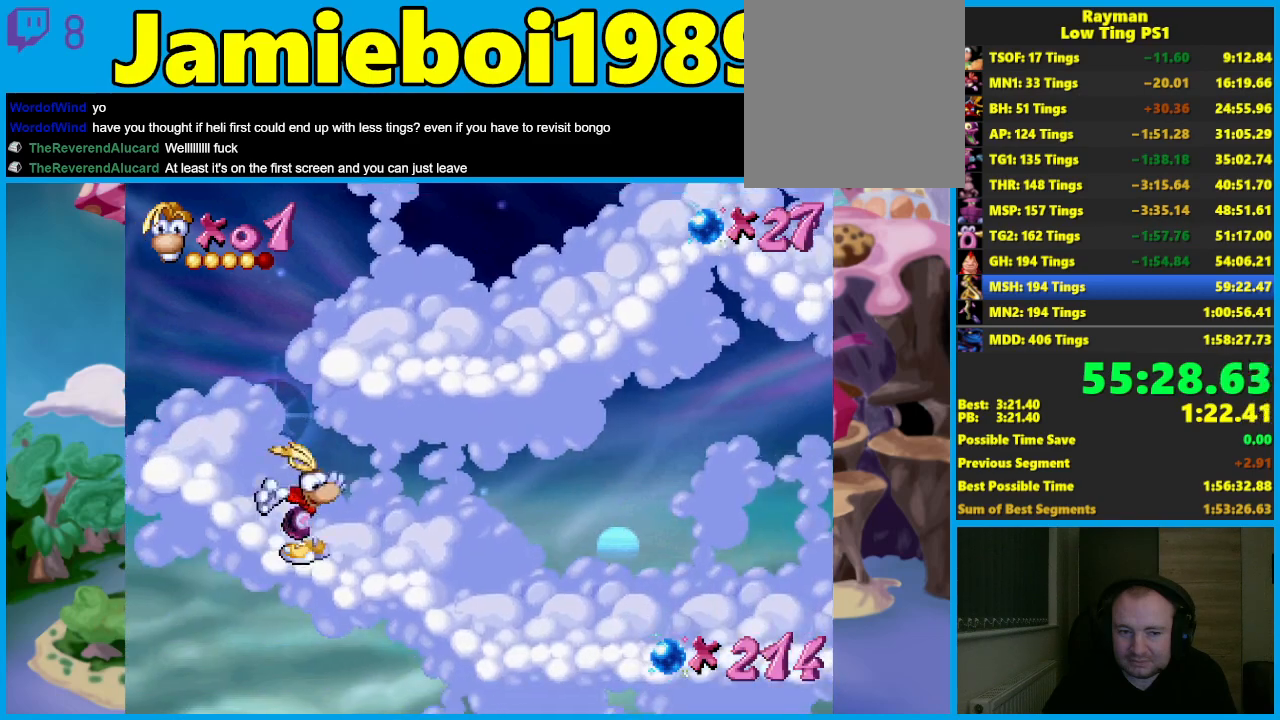
{"buttons": [], "left_stick": "right", "events": [[33, "B", "down"], [117, "B", "up"], [167, "B", "down"], [283, "B", "up"], [317, "B", "down"], [433, "B", "up"]]}
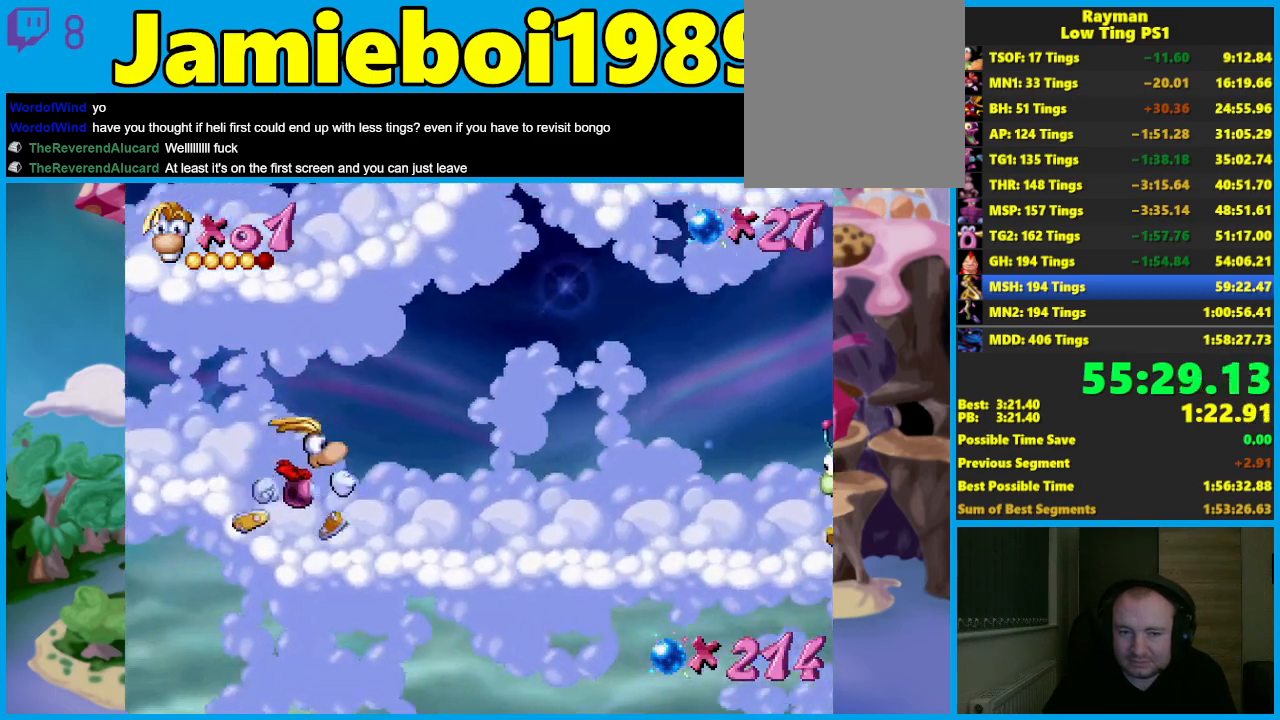
{"buttons": [], "left_stick": "right", "events": []}
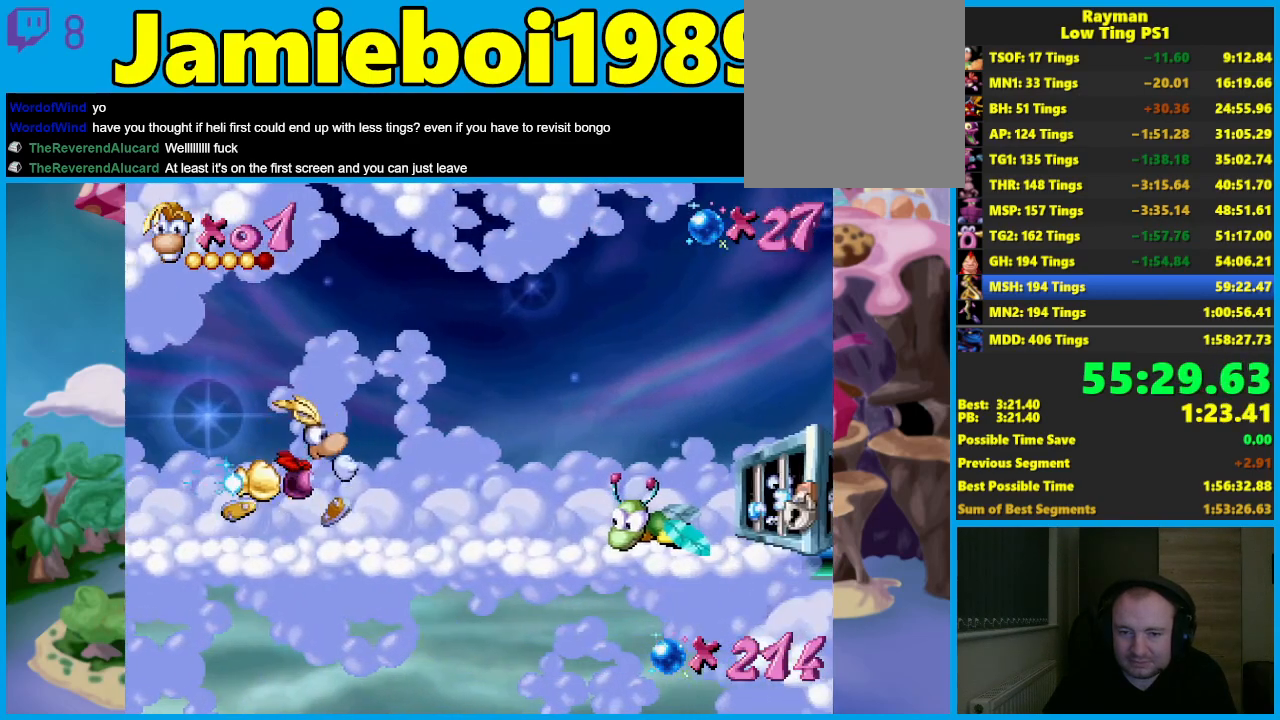
{"buttons": ["A"], "left_stick": "right", "events": [[367, "A", "down"]]}
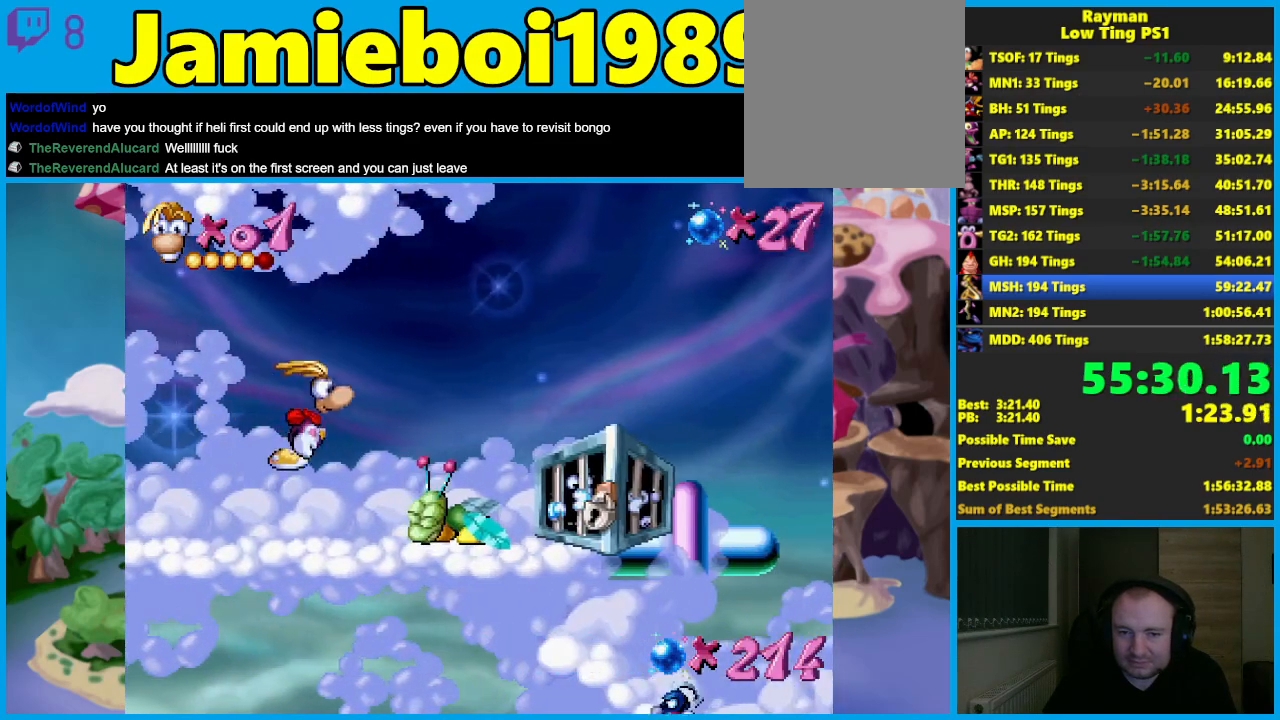
{"buttons": [], "left_stick": "right", "events": [[467, "A", "up"]]}
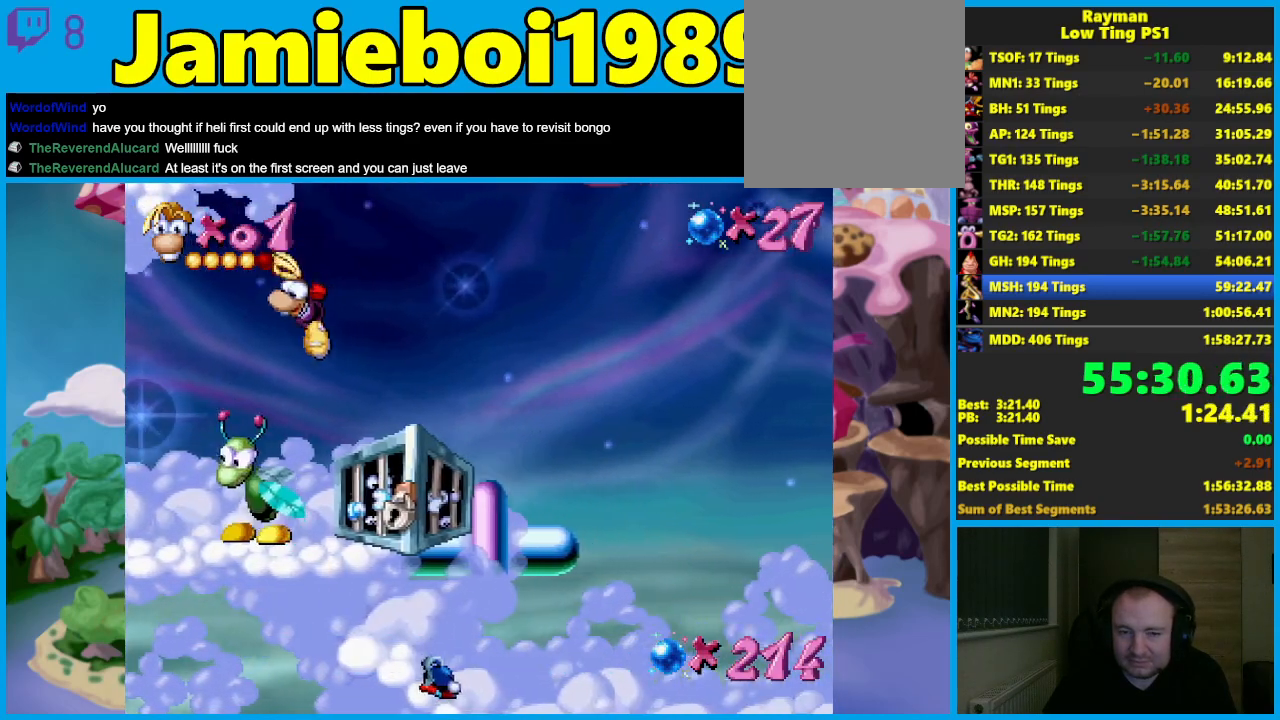
{"buttons": [], "left_stick": "right", "events": [[183, "X", "down"], [283, "X", "up"]]}
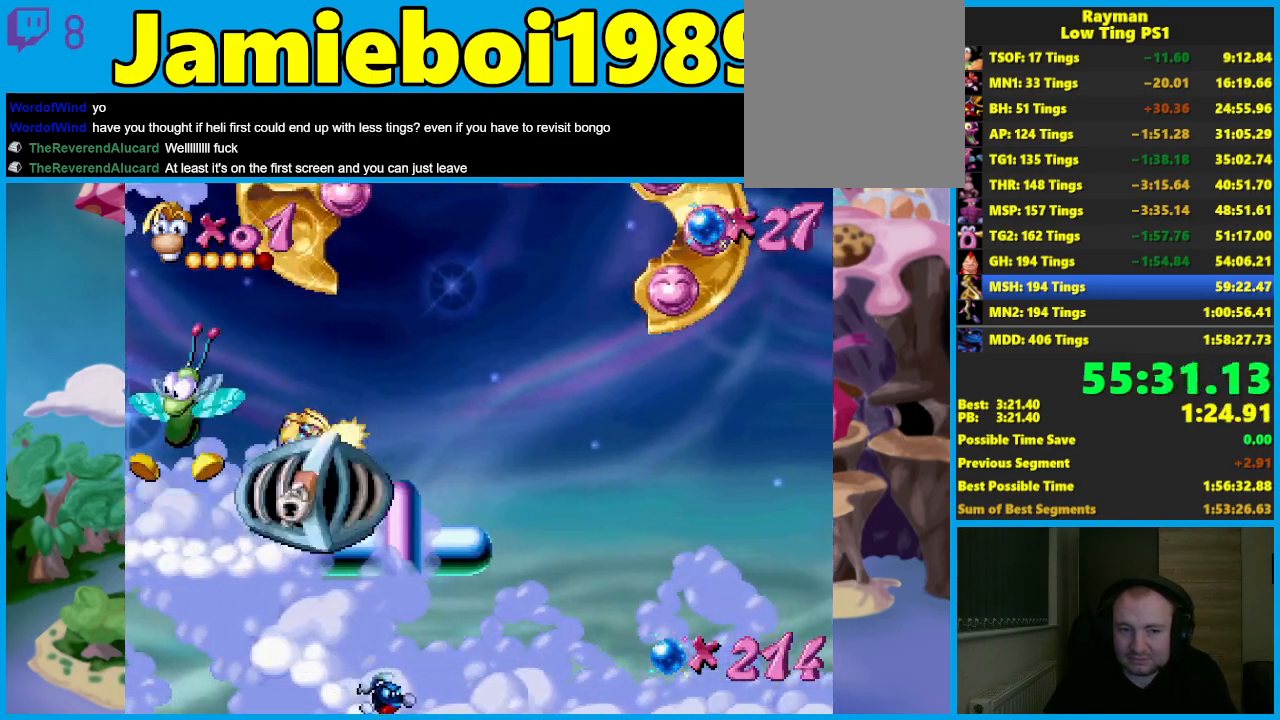
{"buttons": [], "left_stick": "right", "events": []}
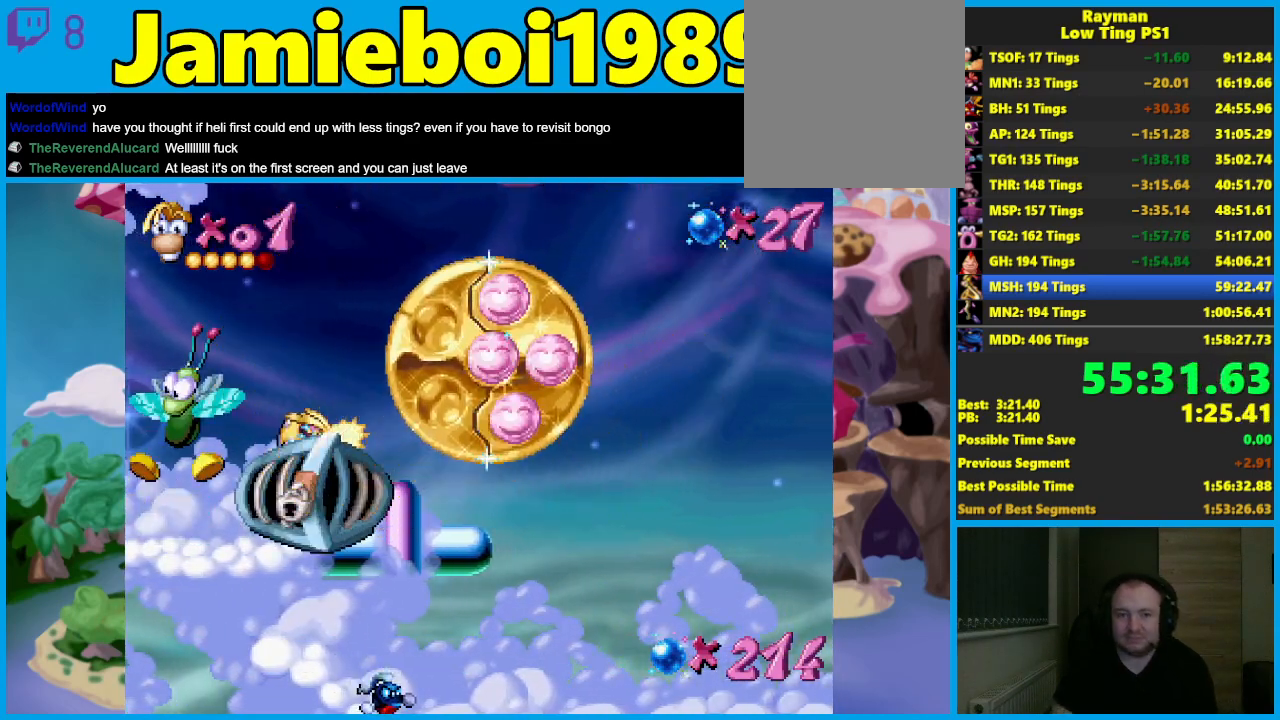
{"buttons": [], "left_stick": "right", "events": []}
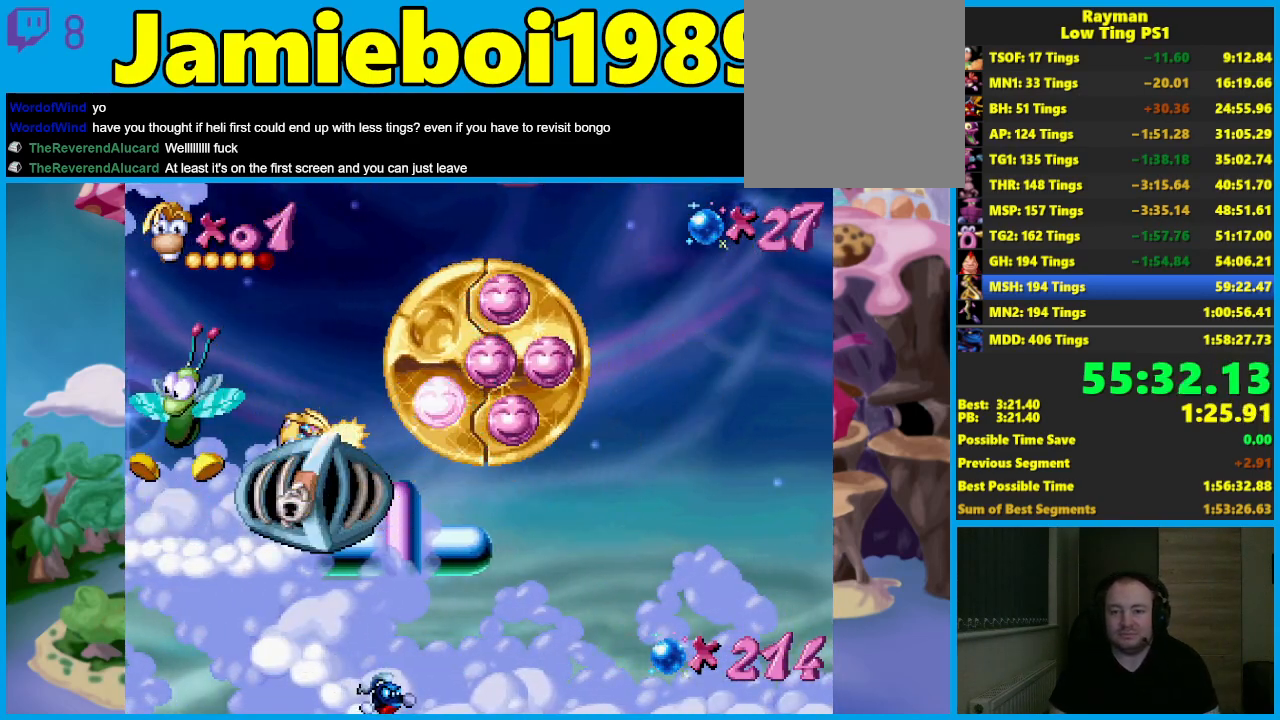
{"buttons": [], "left_stick": "right", "events": []}
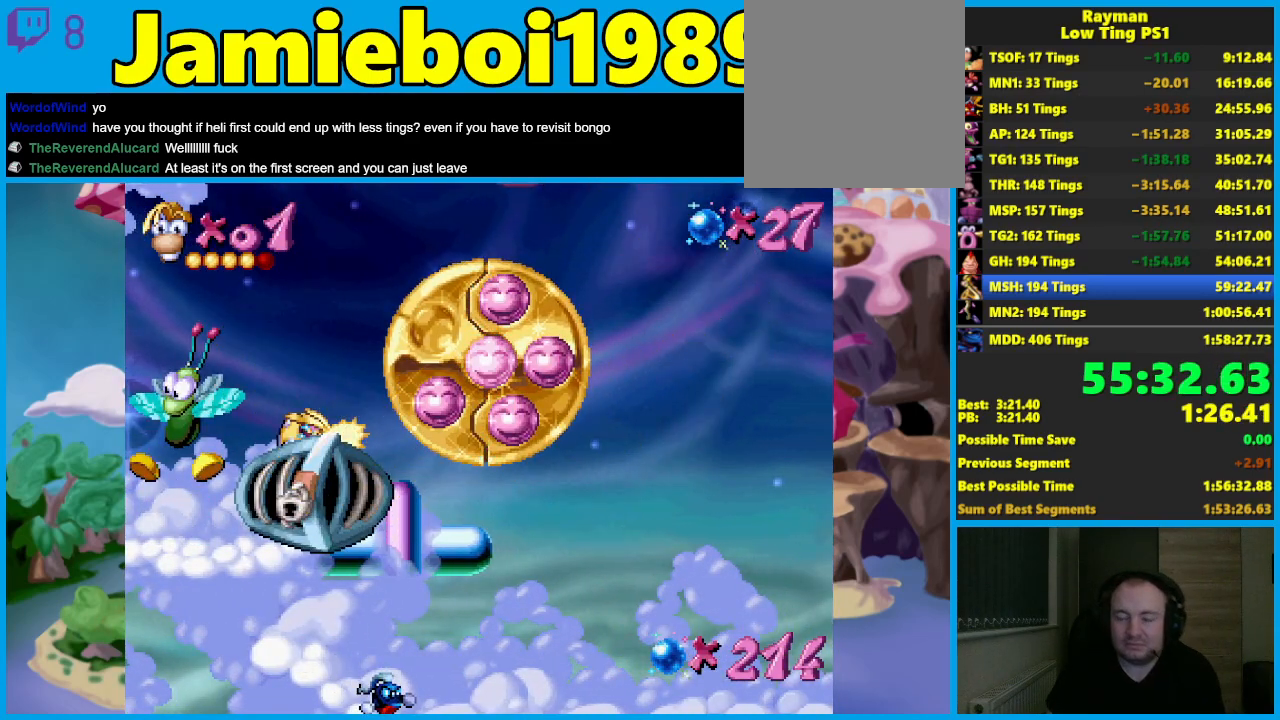
{"buttons": [], "left_stick": "right", "events": []}
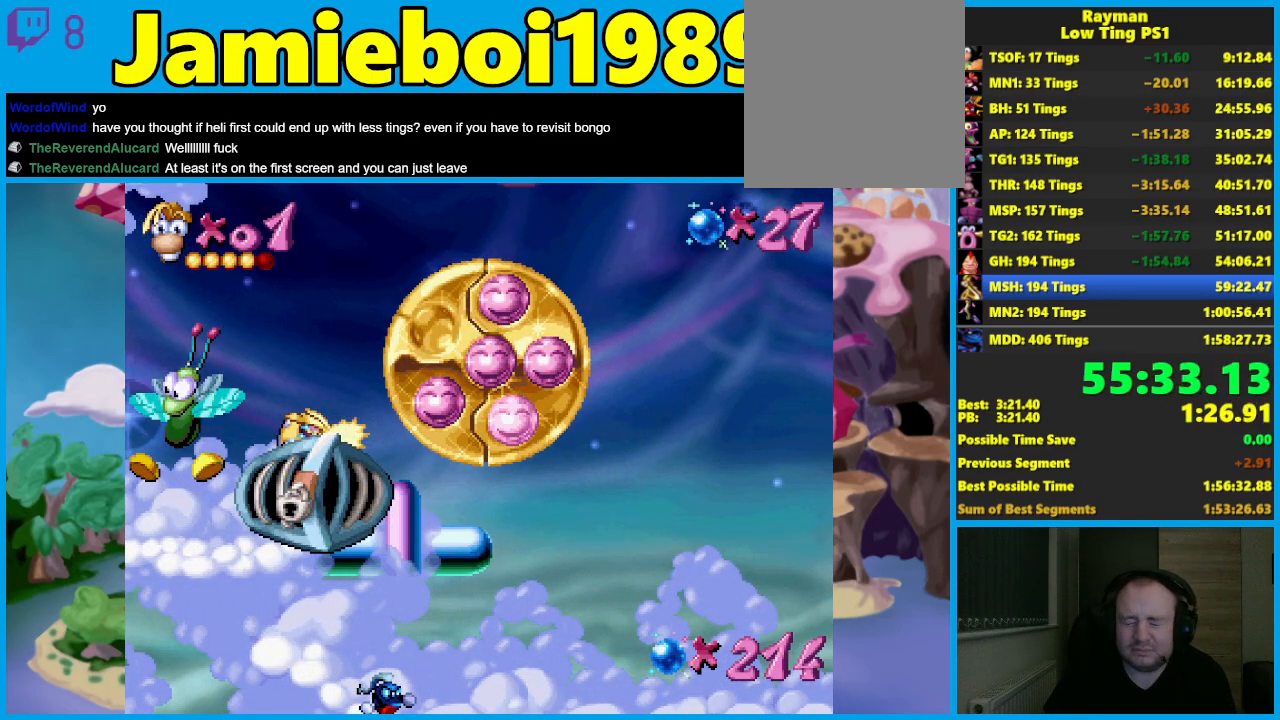
{"buttons": [], "left_stick": "right", "events": []}
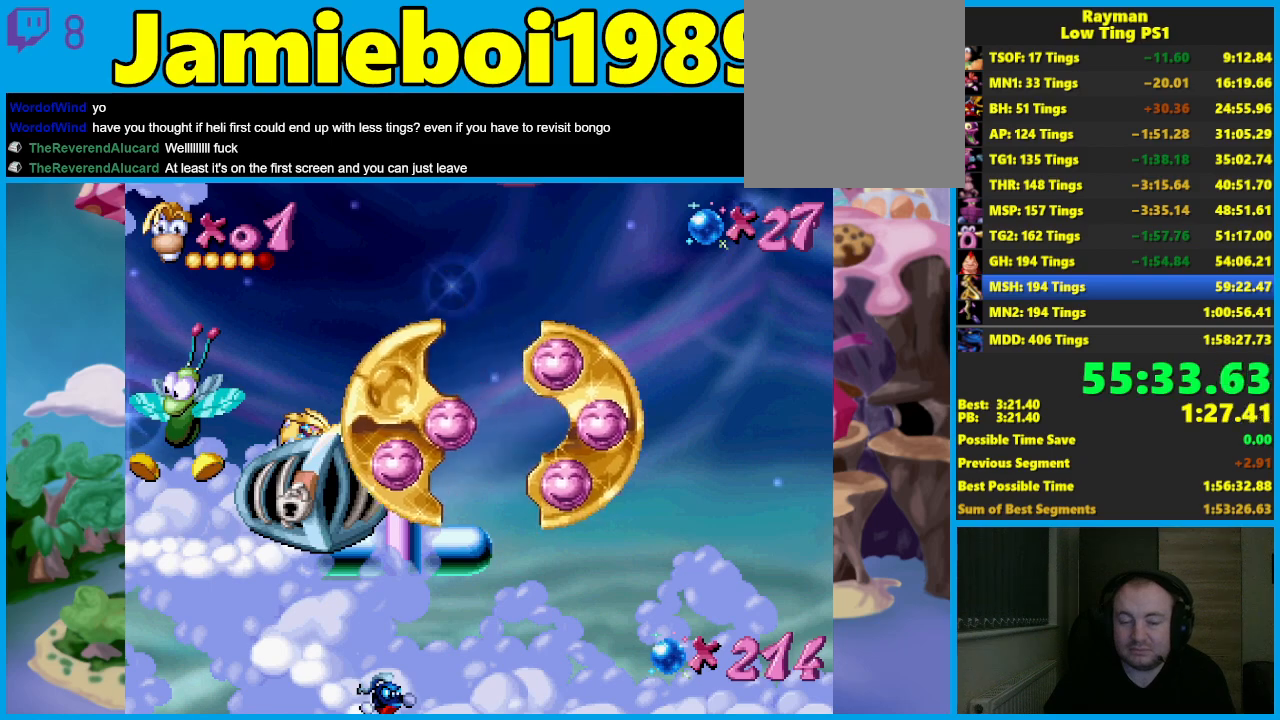
{"buttons": [], "left_stick": "right", "events": []}
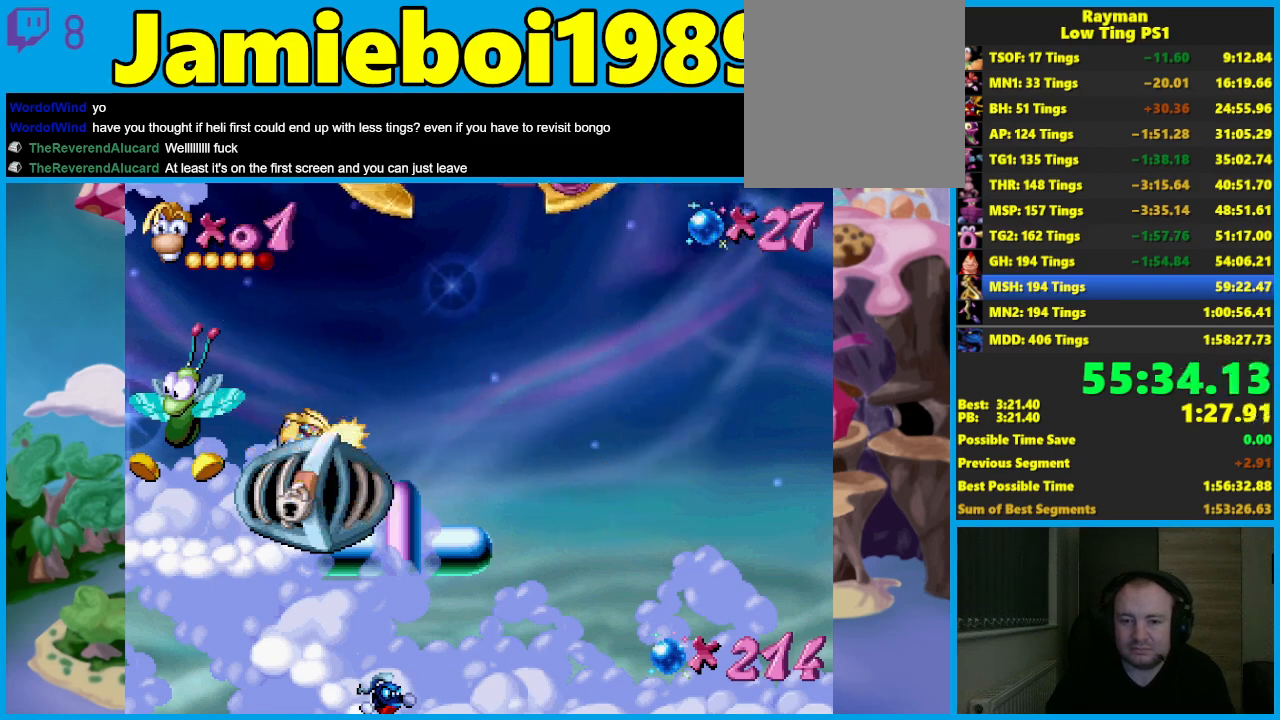
{"buttons": ["A"], "left_stick": "right", "events": [[317, "A", "down"]]}
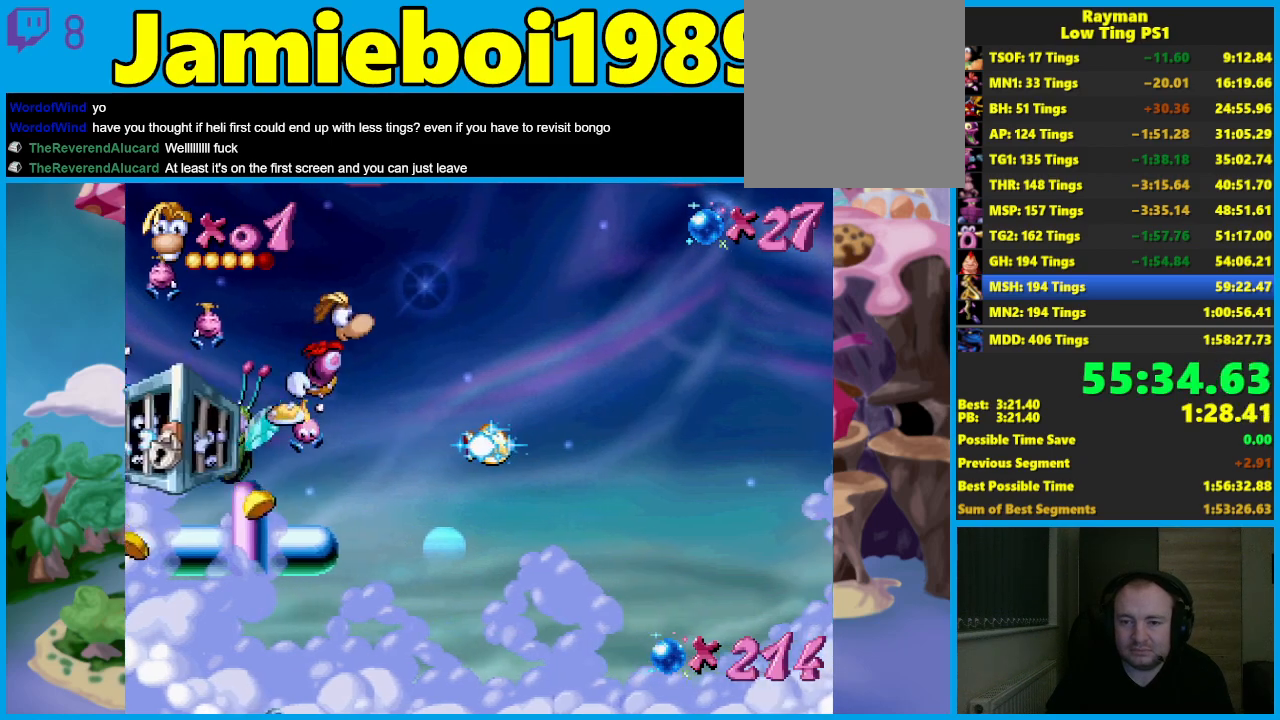
{"buttons": ["A"], "left_stick": "right", "events": []}
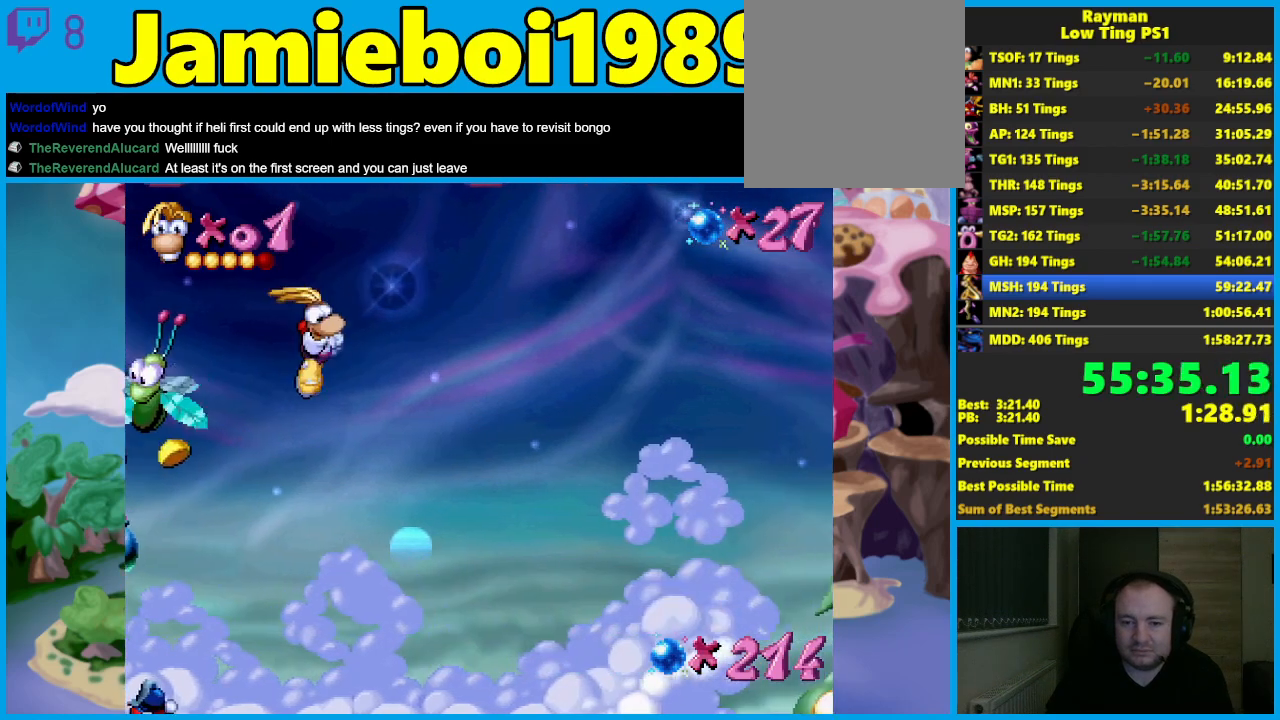
{"buttons": [], "left_stick": "right", "events": [[183, "A", "up"]]}
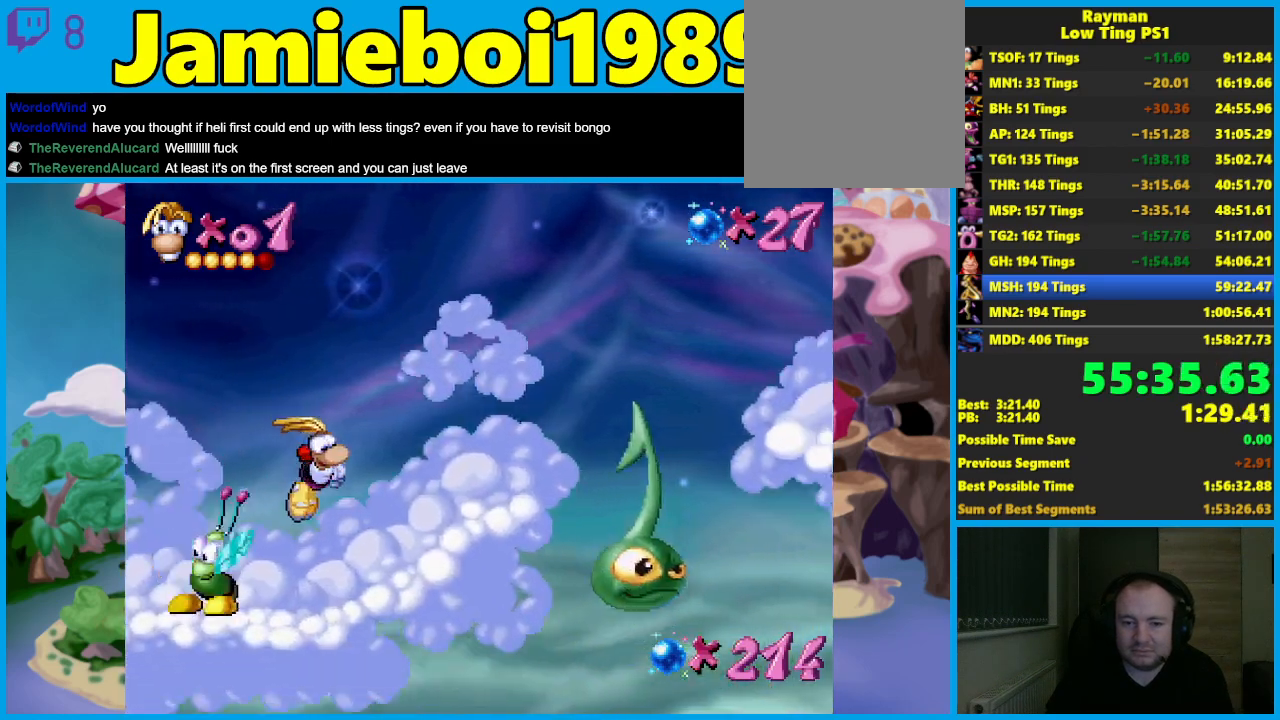
{"buttons": ["A"], "left_stick": "right", "events": [[233, "A", "down"]]}
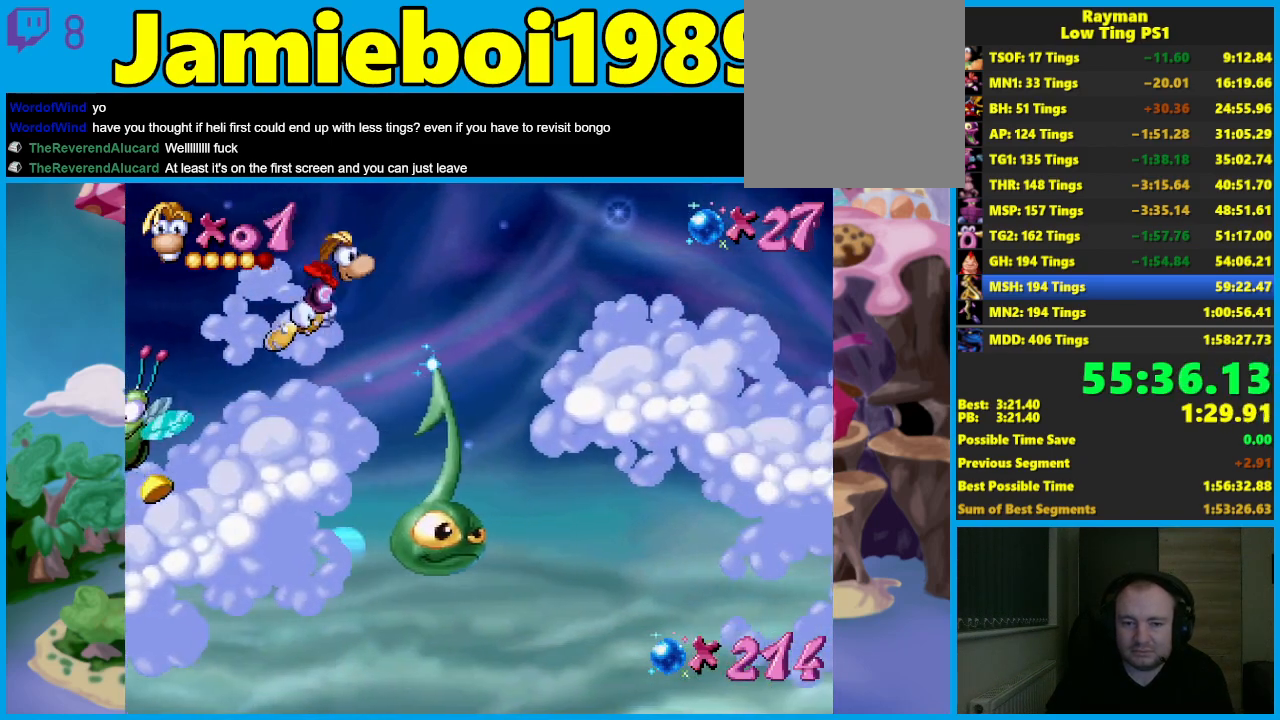
{"buttons": ["A"], "left_stick": "right", "events": [[100, "A", "up"], [183, "A", "down"]]}
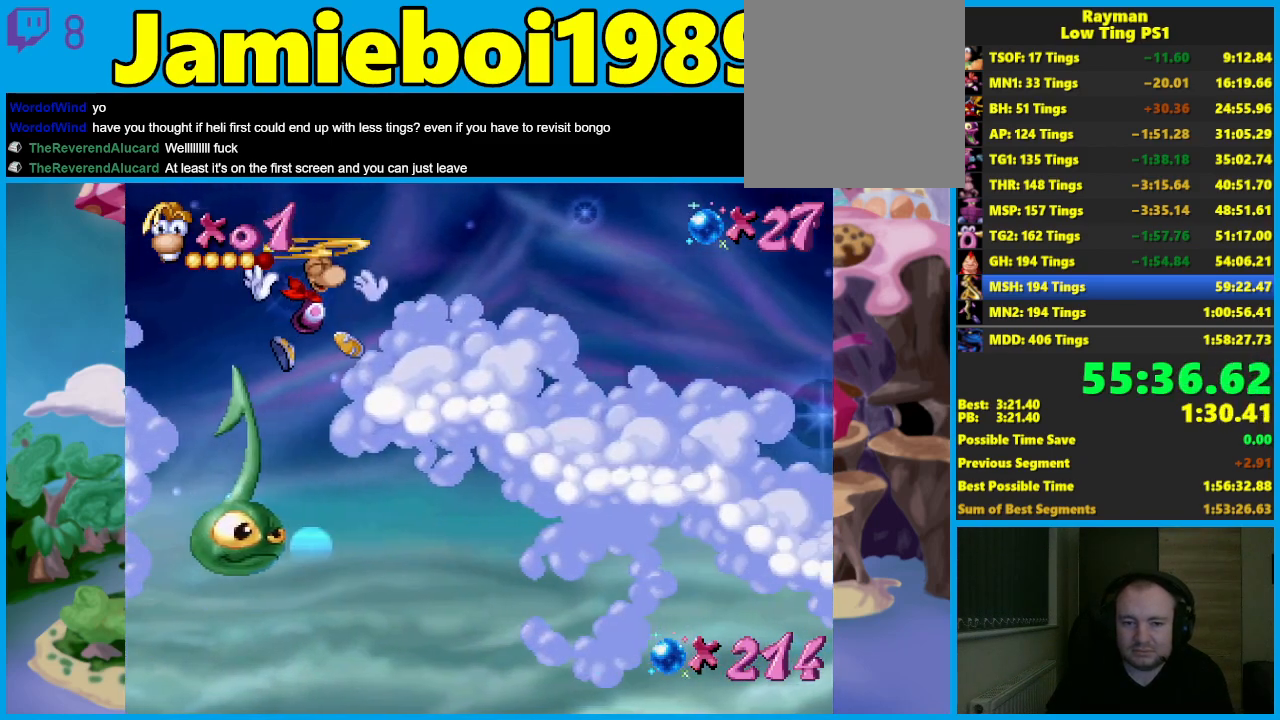
{"buttons": [], "left_stick": "right", "events": [[100, "X", "down"], [133, "A", "up"], [183, "X", "up"], [250, "B", "down"], [333, "B", "up"]]}
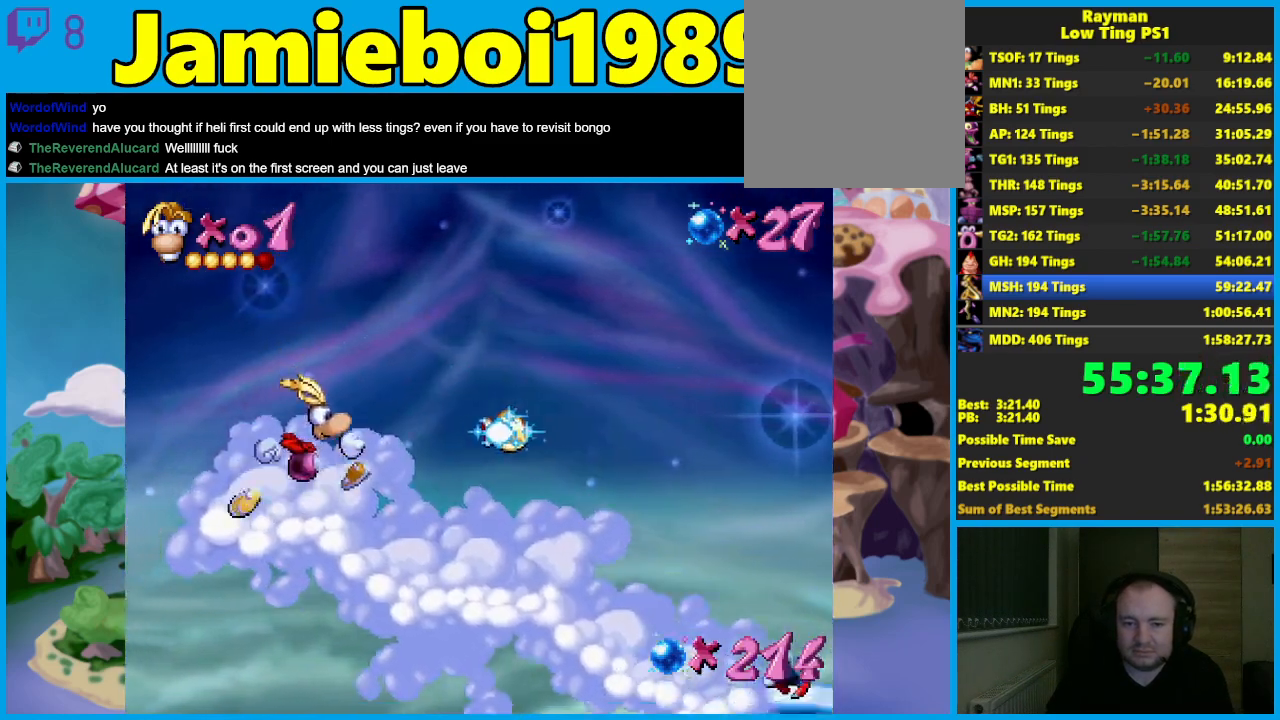
{"buttons": [], "left_stick": "right", "events": [[333, "A", "down"], [450, "A", "up"]]}
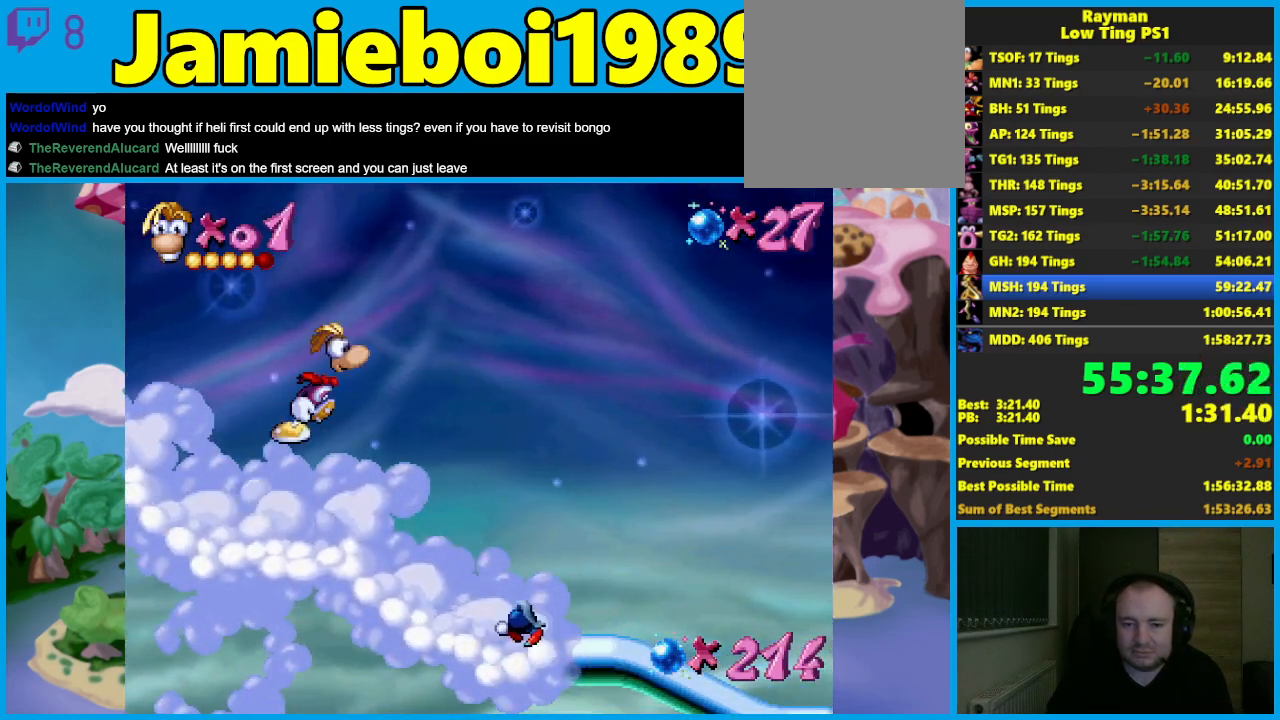
{"buttons": [], "left_stick": "right", "events": [[83, "B", "down"], [150, "B", "up"], [217, "B", "down"], [300, "B", "up"], [367, "B", "down"], [467, "B", "up"]]}
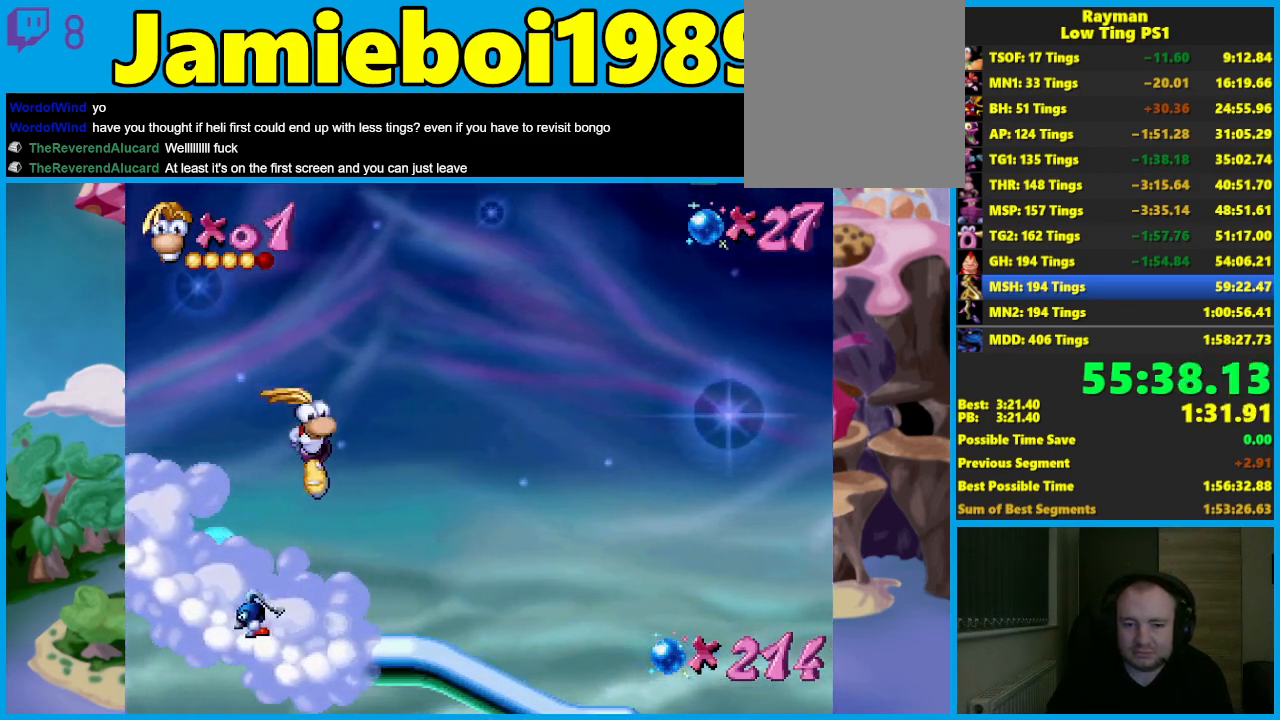
{"buttons": [], "left_stick": "right", "events": [[33, "B", "down"], [117, "B", "up"]]}
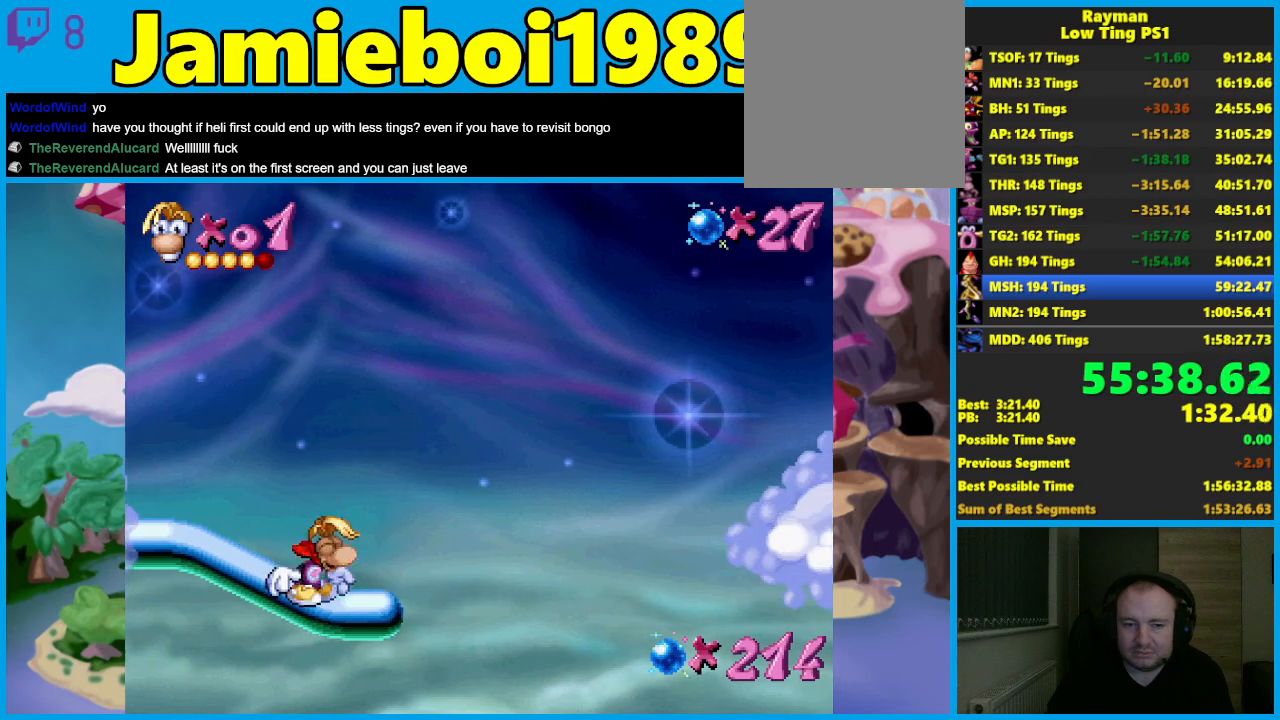
{"buttons": [], "left_stick": "right", "events": [[117, "A", "down"], [467, "A", "up"]]}
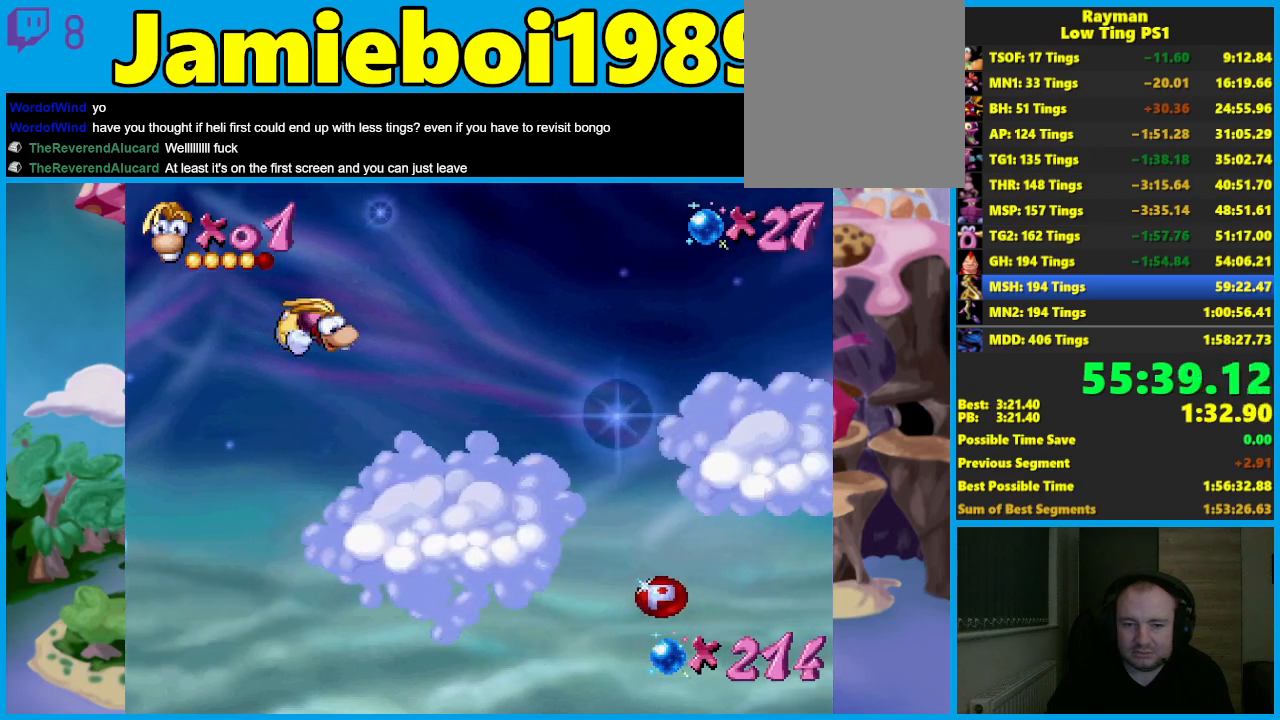
{"buttons": [], "left_stick": "right", "events": [[50, "A", "down"], [400, "A", "up"]]}
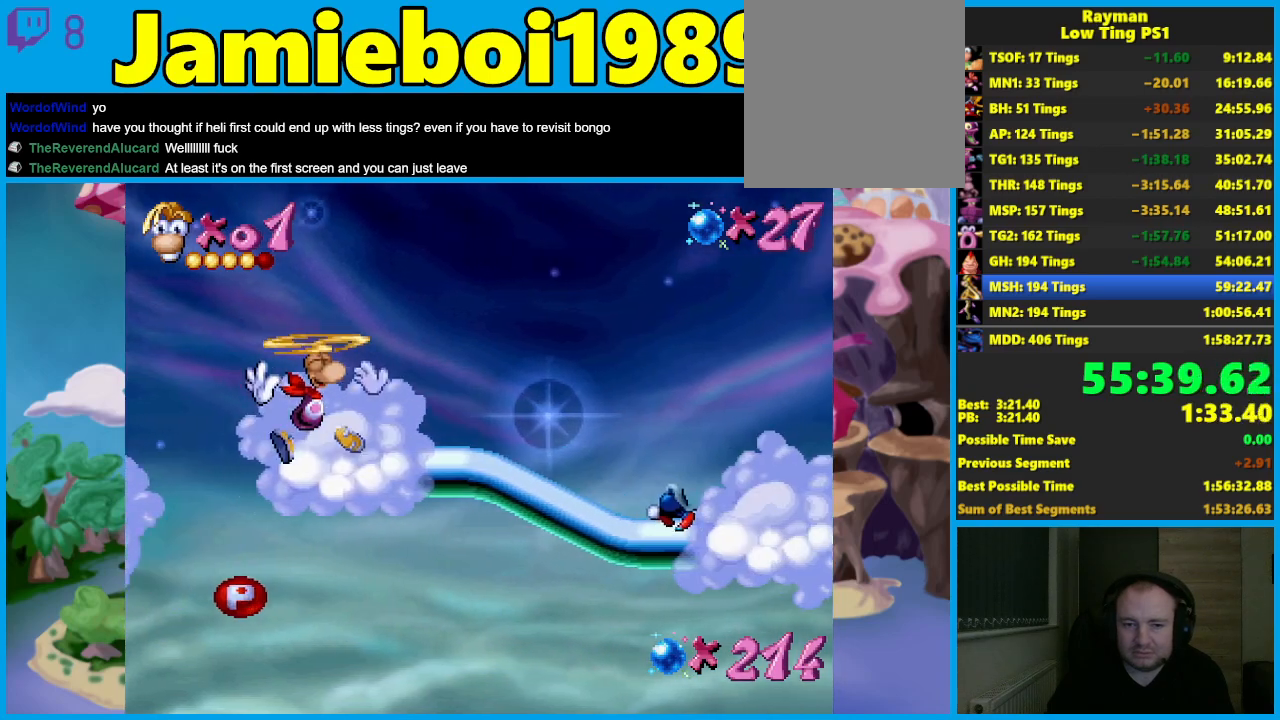
{"buttons": ["B"], "left_stick": "right", "events": [[33, "B", "down"], [83, "B", "up"], [200, "B", "down"], [267, "B", "up"], [333, "B", "down"], [433, "B", "up"], [500, "B", "down"]]}
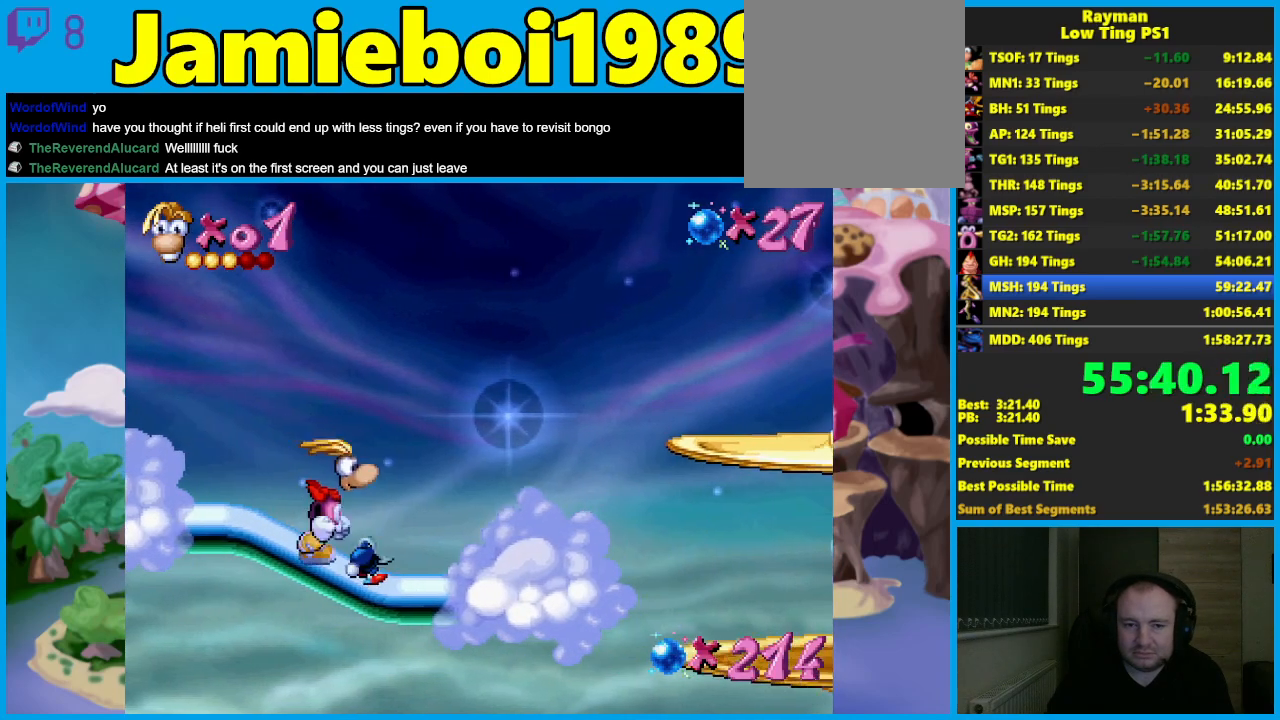
{"buttons": [], "left_stick": "right", "events": [[100, "B", "up"], [167, "B", "down"], [250, "B", "up"], [333, "B", "down"], [417, "B", "up"]]}
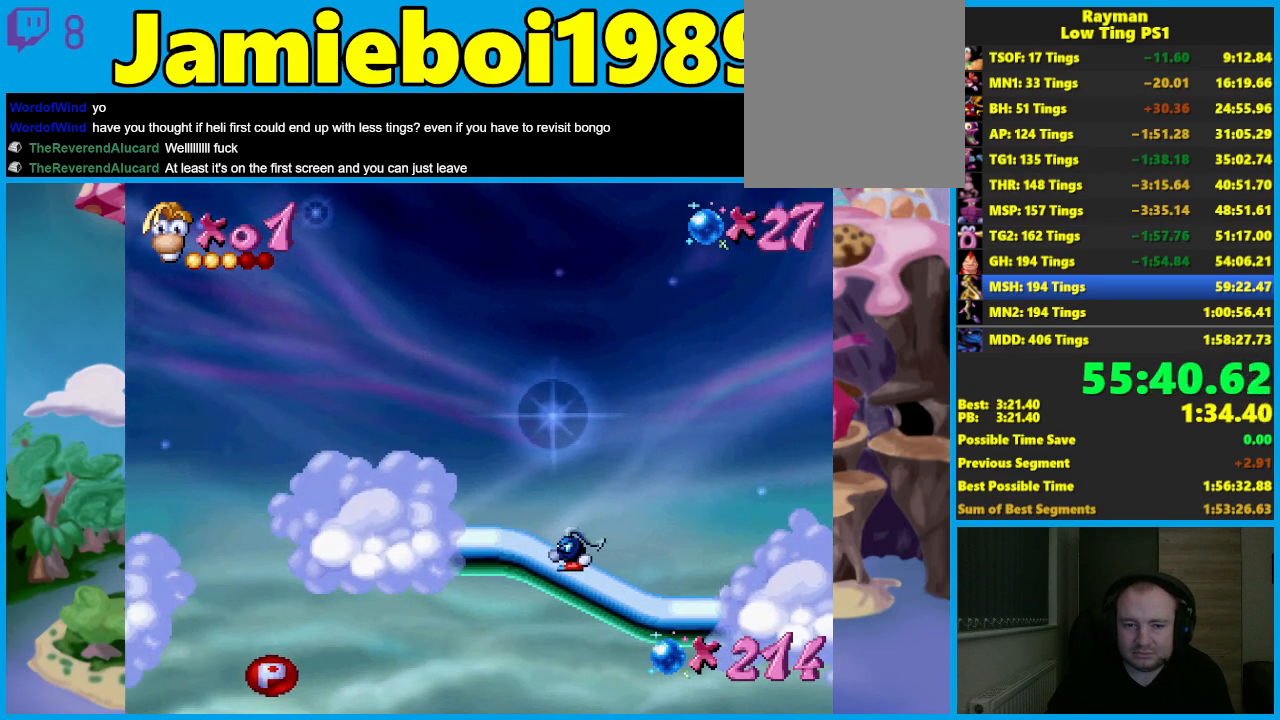
{"buttons": [], "left_stick": "right", "events": [[250, "A", "down"], [317, "A", "up"]]}
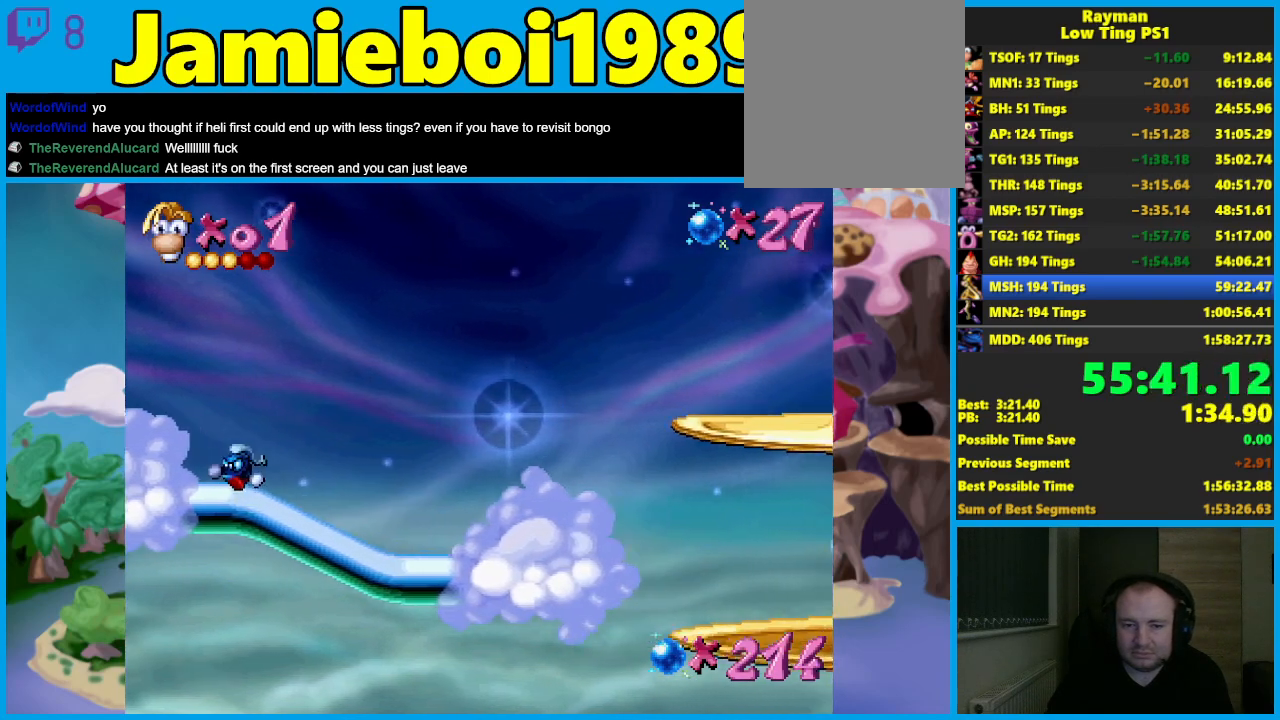
{"buttons": [], "left_stick": "right", "events": []}
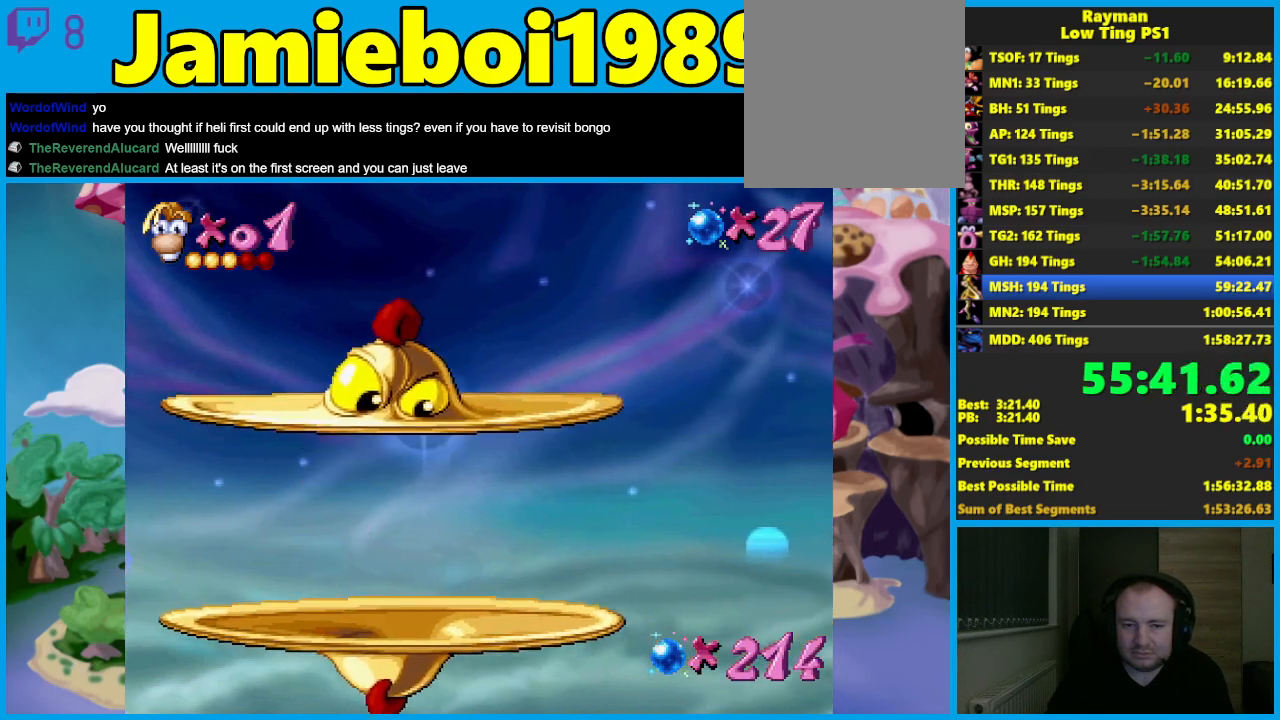
{"buttons": [], "left_stick": "down", "events": [[500, "left_stick", "down"]]}
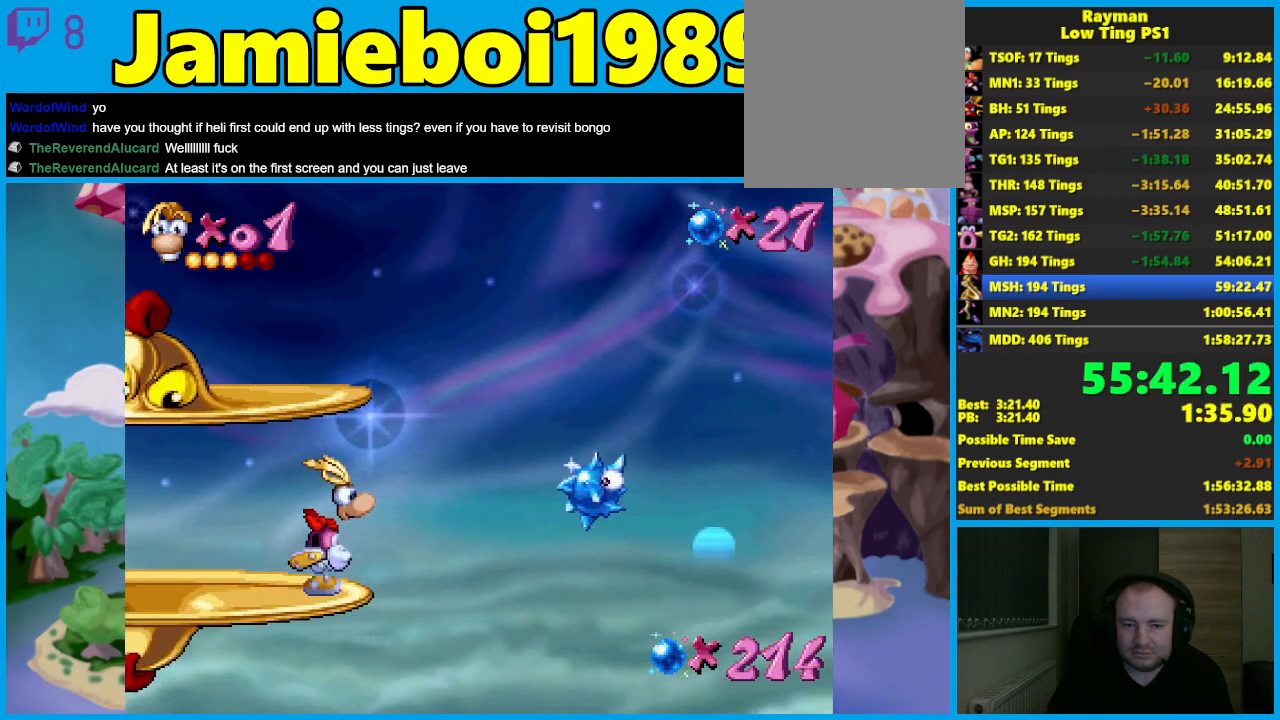
{"buttons": [], "left_stick": "down", "events": []}
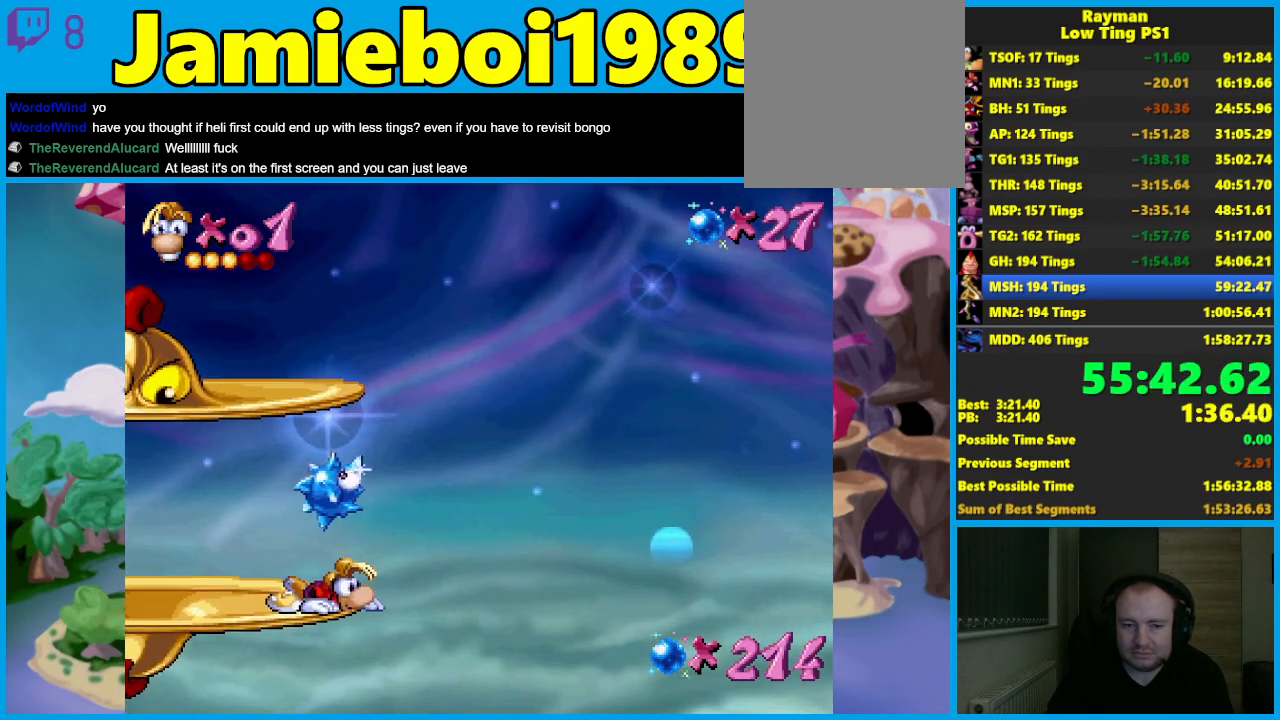
{"buttons": [], "left_stick": "down", "events": []}